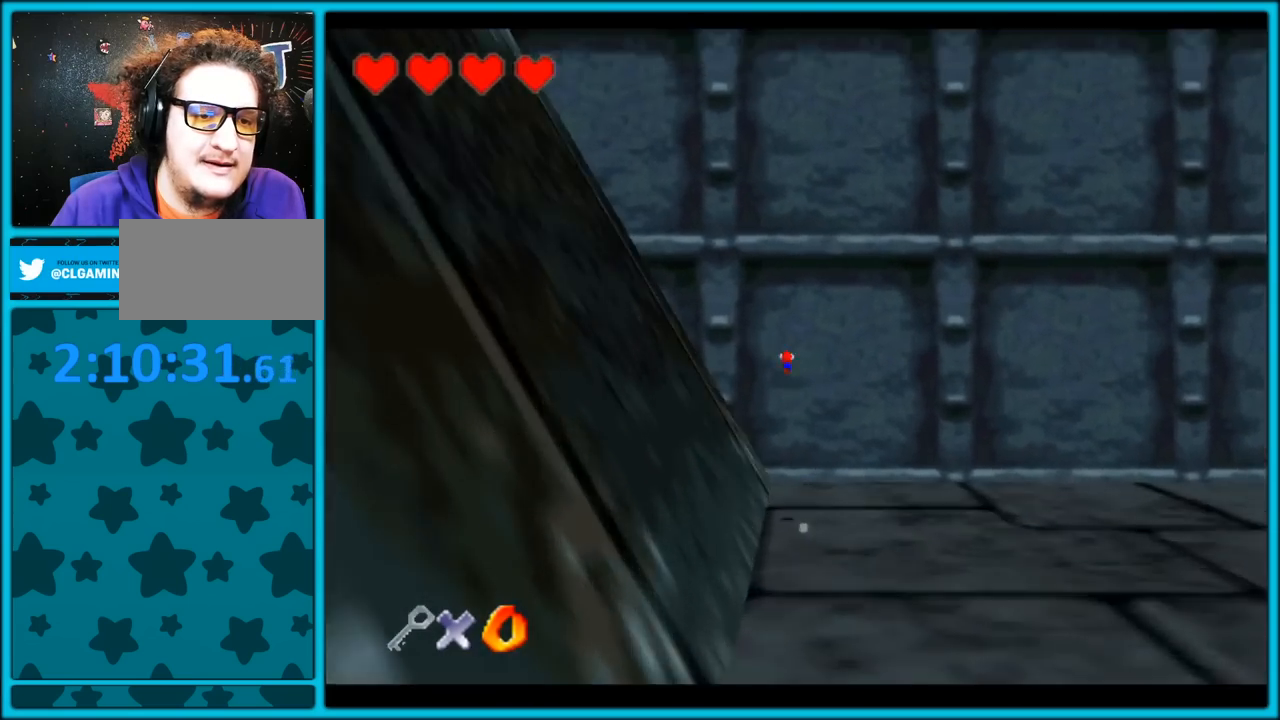
Gameplay with a controller (Nintendo layout); each line is a JSON object with the inputs held at the frame after it. "button_events" lists button changes between this image and that frame as [ms after this image, input, new state], when the widget could be followed in between (sticks are given only as held states). Not read: L1 L3 R3.
{"buttons": ["A"], "left_stick": "up-left", "button_events": [[17, "A", "up"], [117, "C_RIGHT", "down"], [333, "C_RIGHT", "up"], [400, "A", "down"]]}
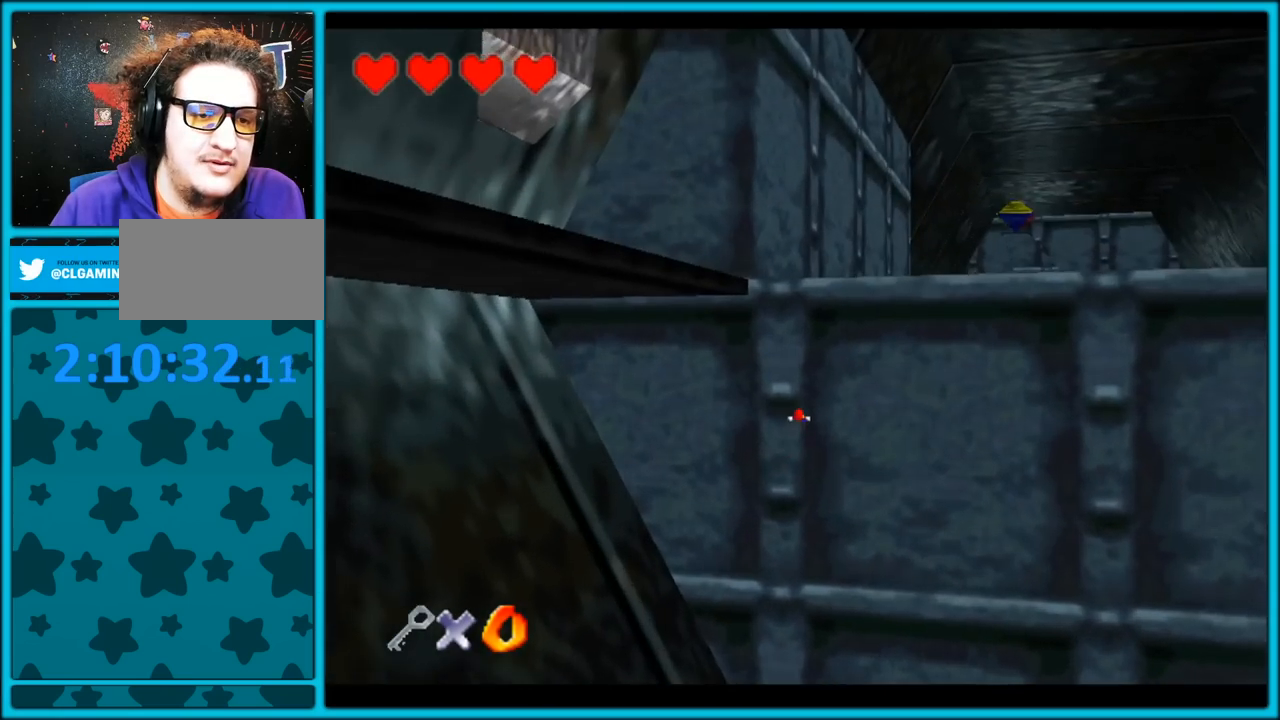
{"buttons": ["A"], "left_stick": "up-left", "button_events": [[217, "A", "up"], [250, "A", "down"]]}
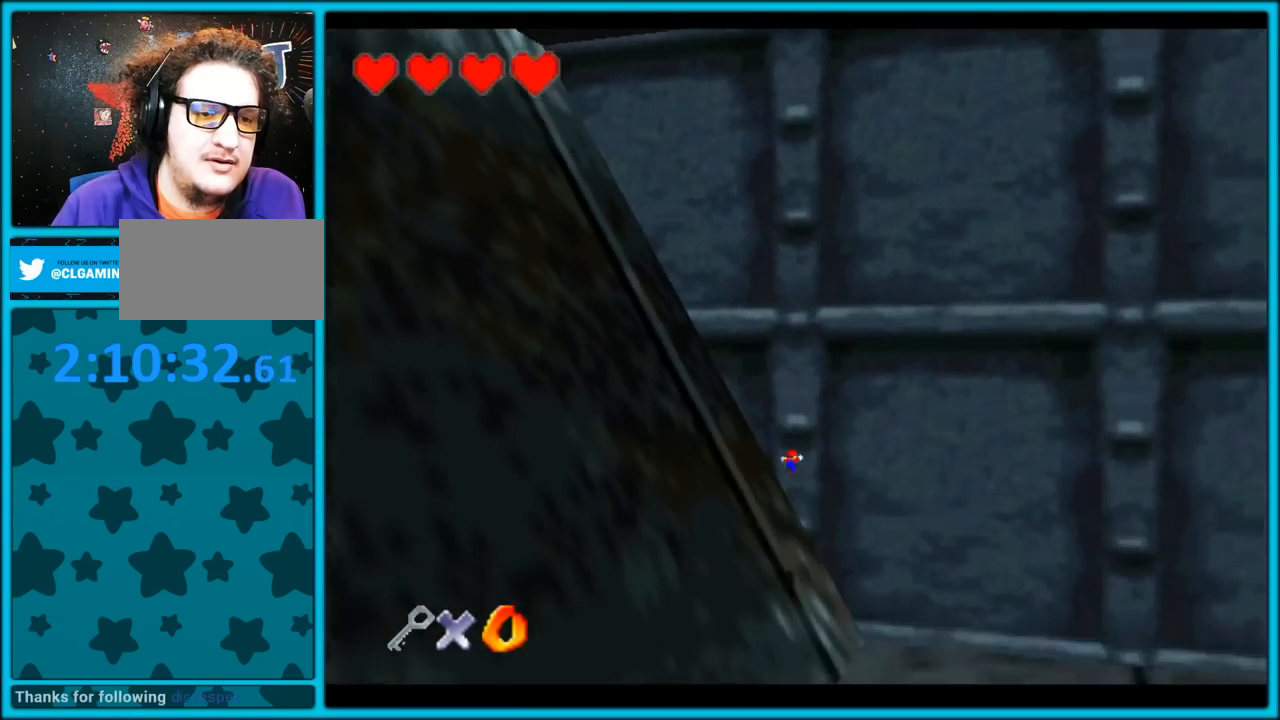
{"buttons": [], "left_stick": "up", "button_events": [[83, "A", "up"], [367, "A", "down"], [450, "A", "up"]]}
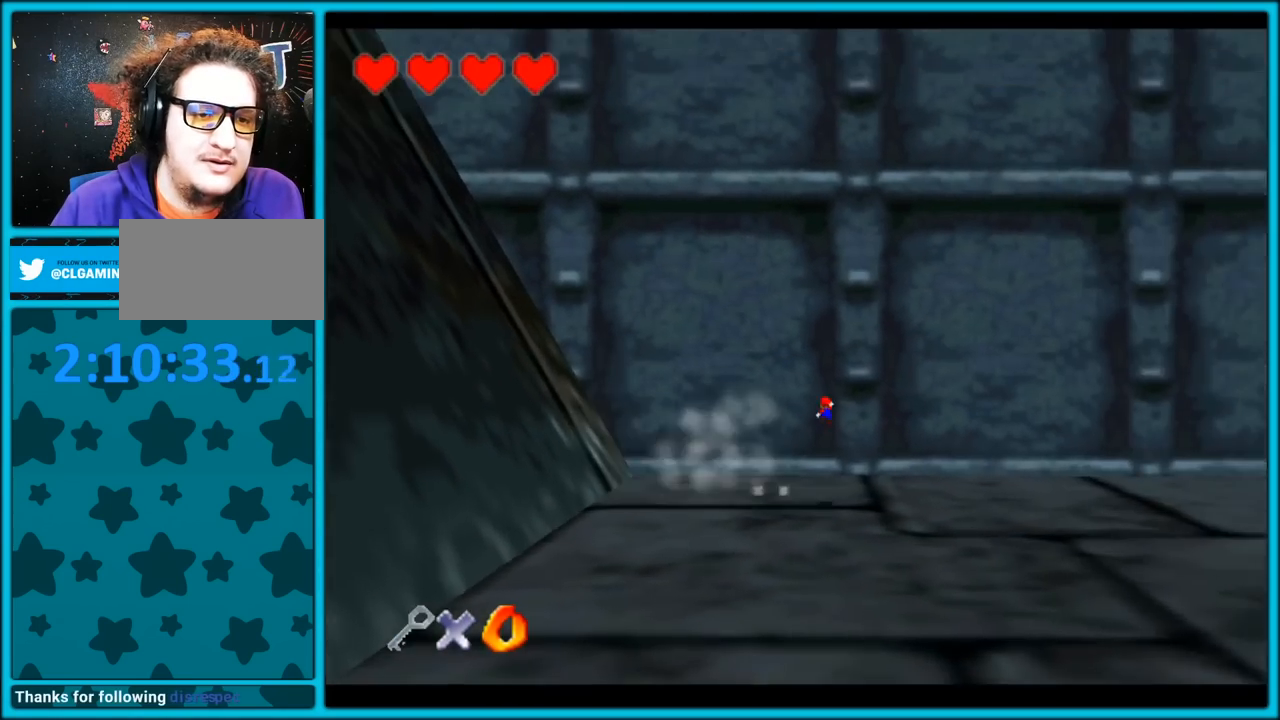
{"buttons": [], "left_stick": "center", "button_events": []}
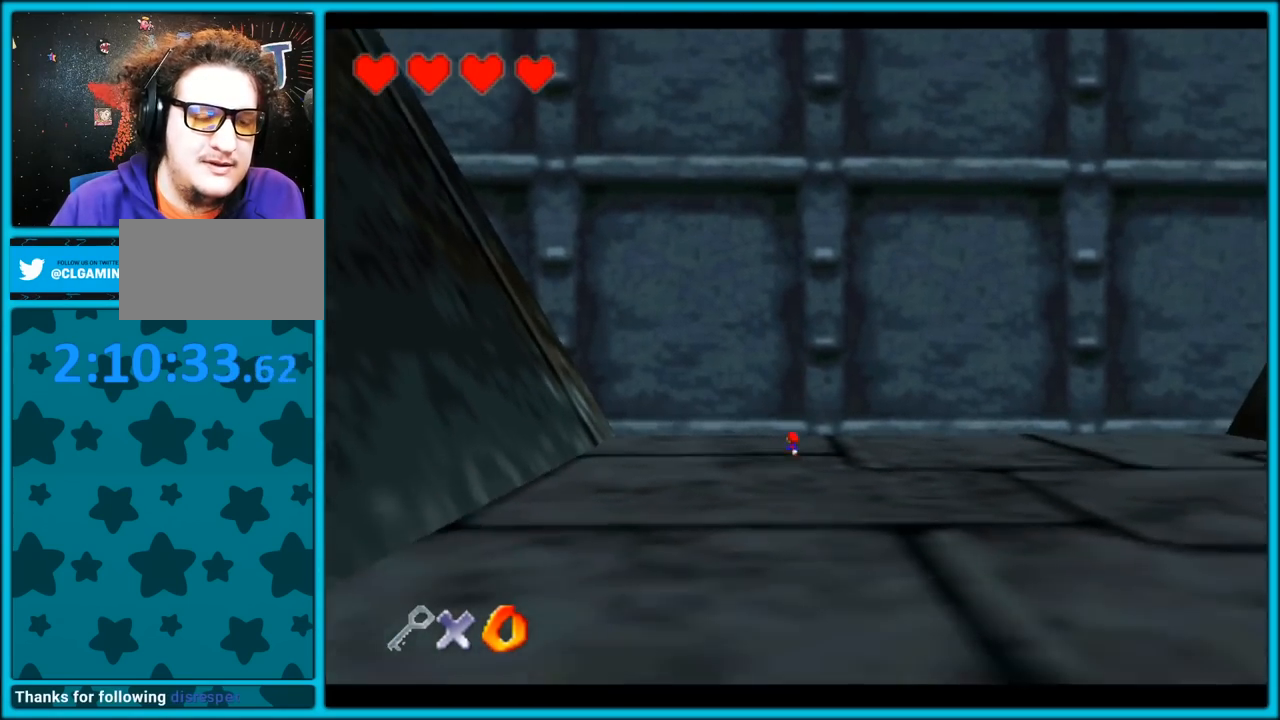
{"buttons": ["C_RIGHT"], "left_stick": "left", "button_events": [[167, "B", "down"], [250, "B", "up"], [417, "C_RIGHT", "down"]]}
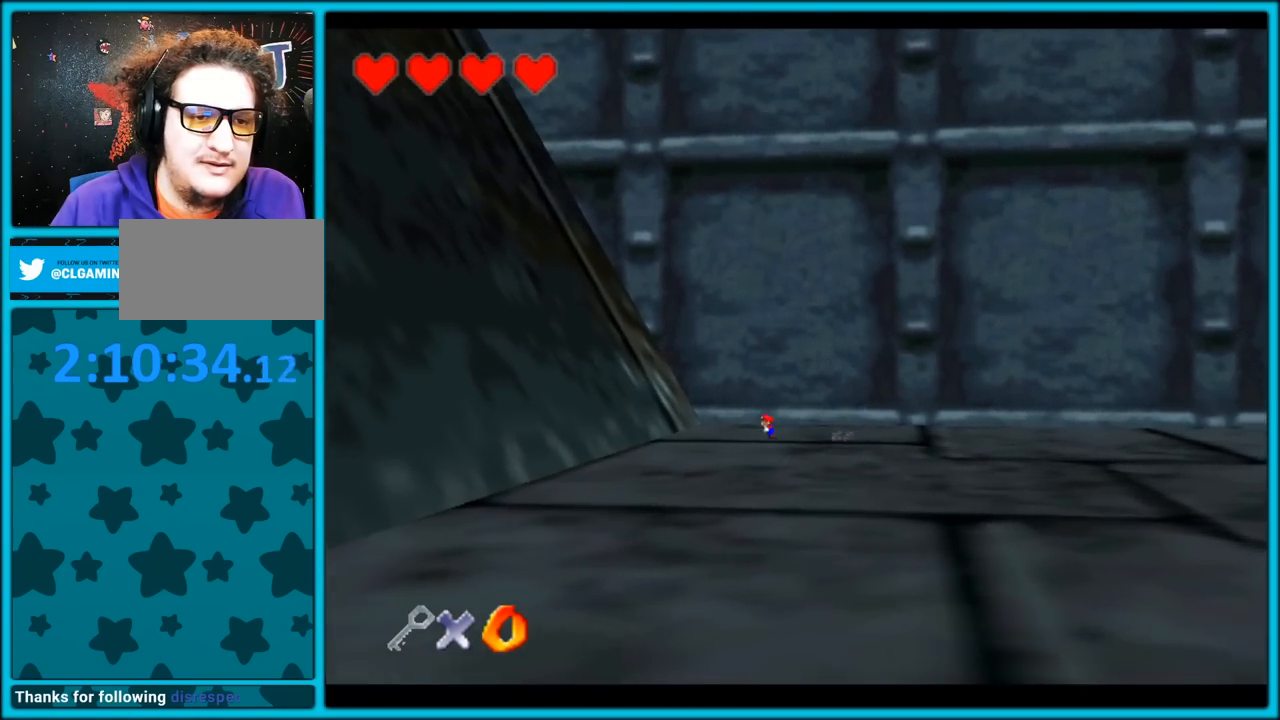
{"buttons": [], "left_stick": "up-right", "button_events": [[33, "C_RIGHT", "up"], [250, "A", "down"], [383, "A", "up"]]}
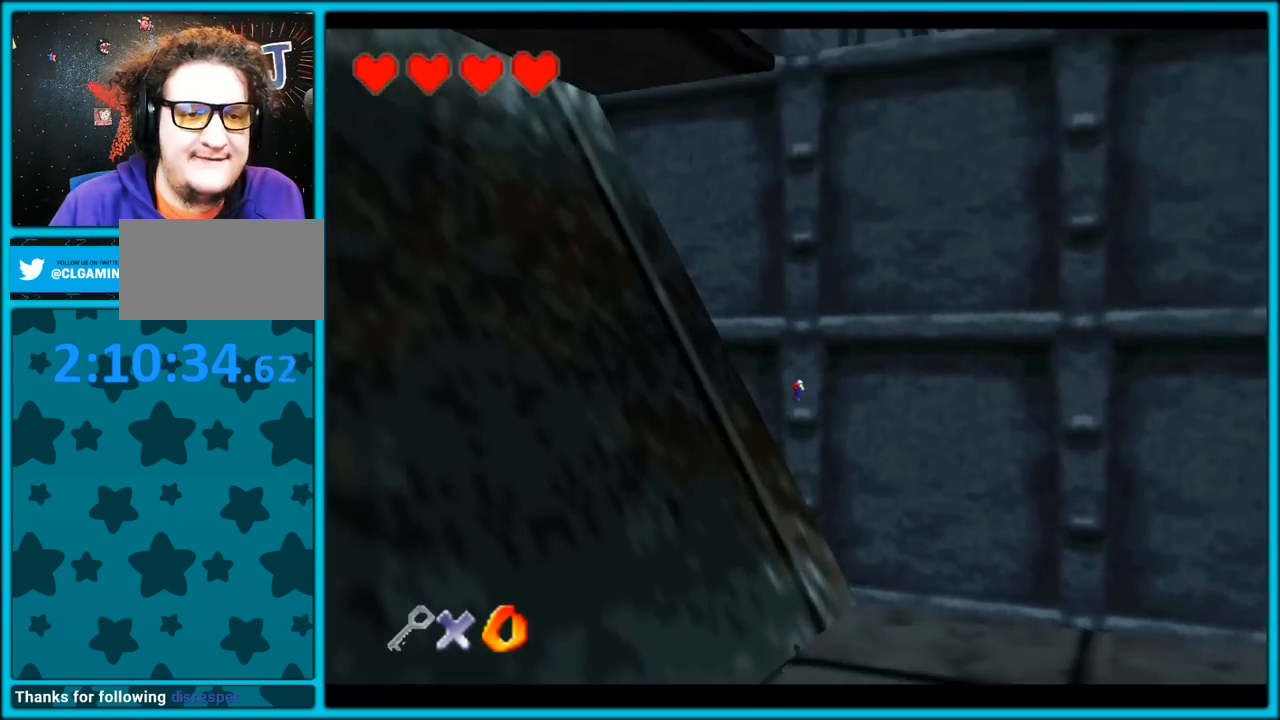
{"buttons": ["A"], "left_stick": "left", "button_events": [[33, "C_RIGHT", "down"], [217, "C_RIGHT", "up"], [383, "A", "down"]]}
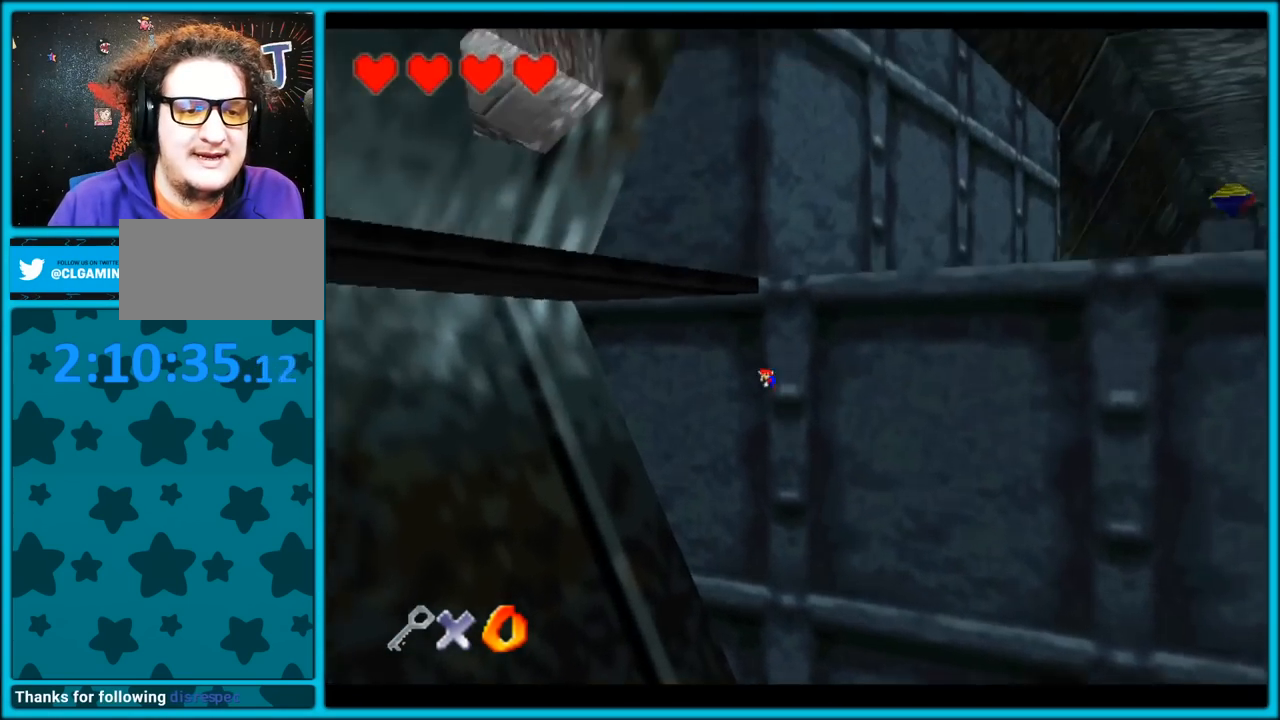
{"buttons": ["A"], "left_stick": "down-left", "button_events": []}
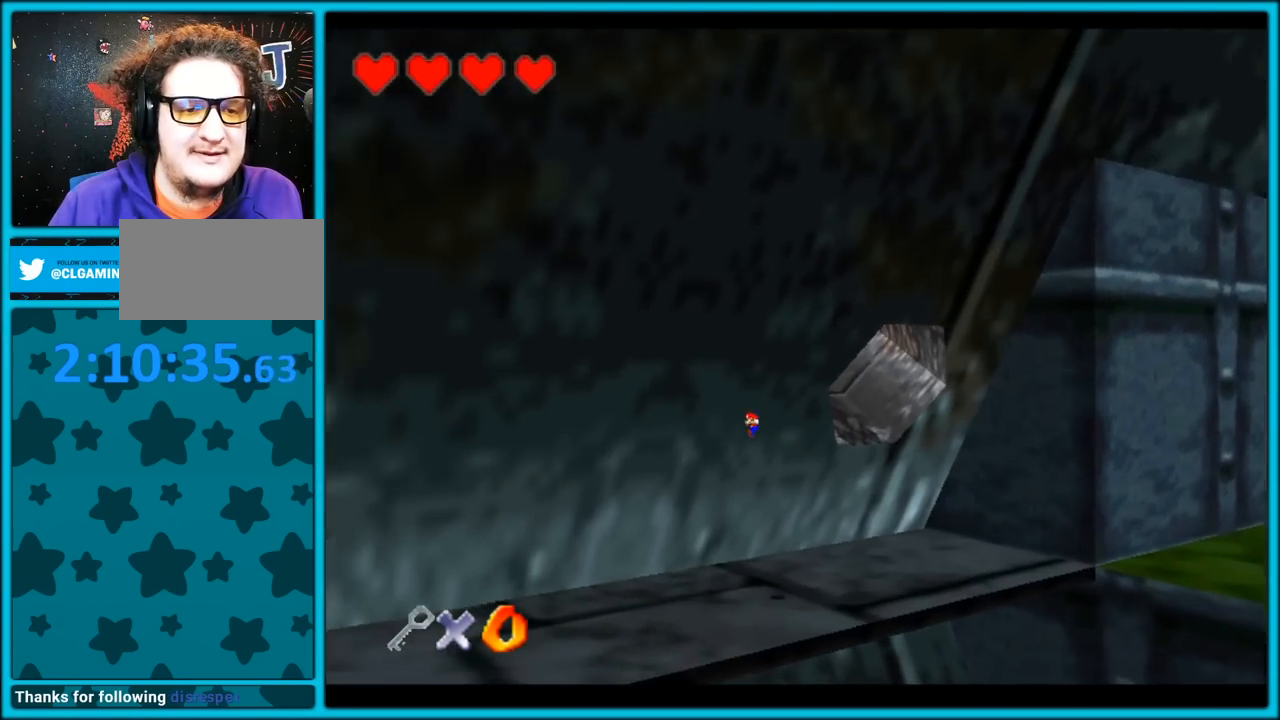
{"buttons": ["C_RIGHT"], "left_stick": "up-left", "button_events": [[50, "A", "up"], [167, "C_RIGHT", "down"]]}
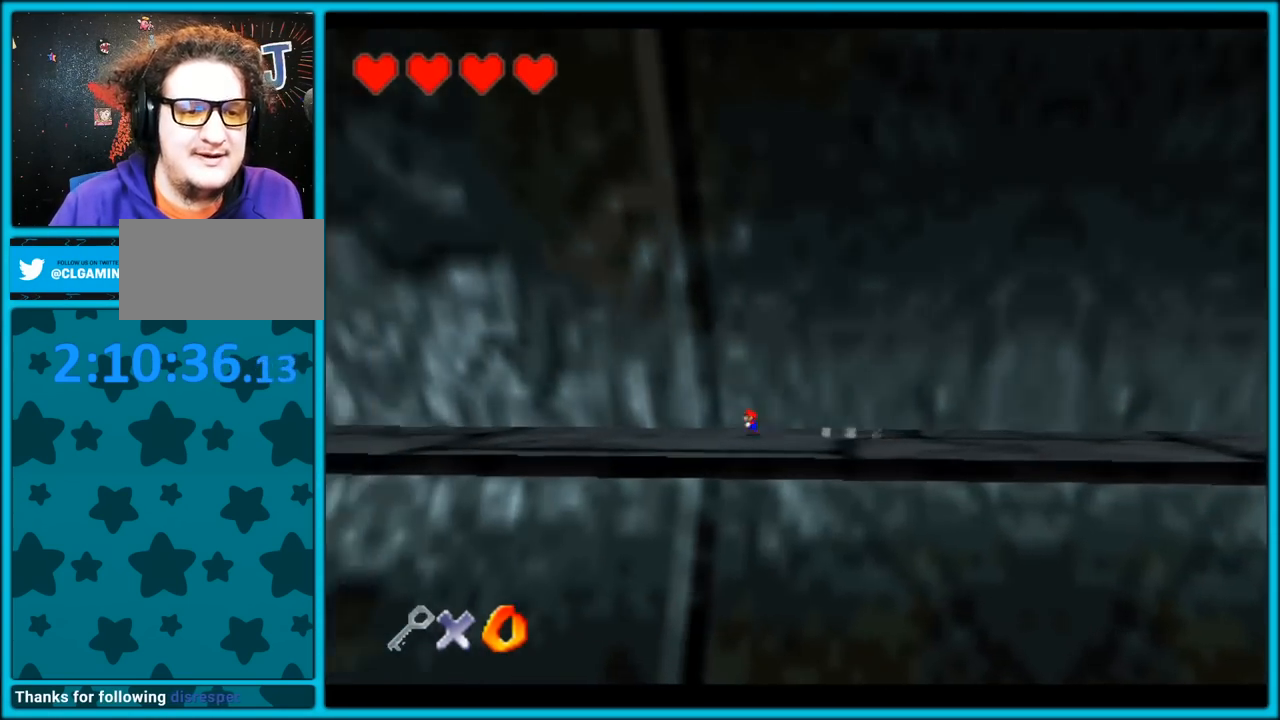
{"buttons": ["C_RIGHT"], "left_stick": "up-left", "button_events": []}
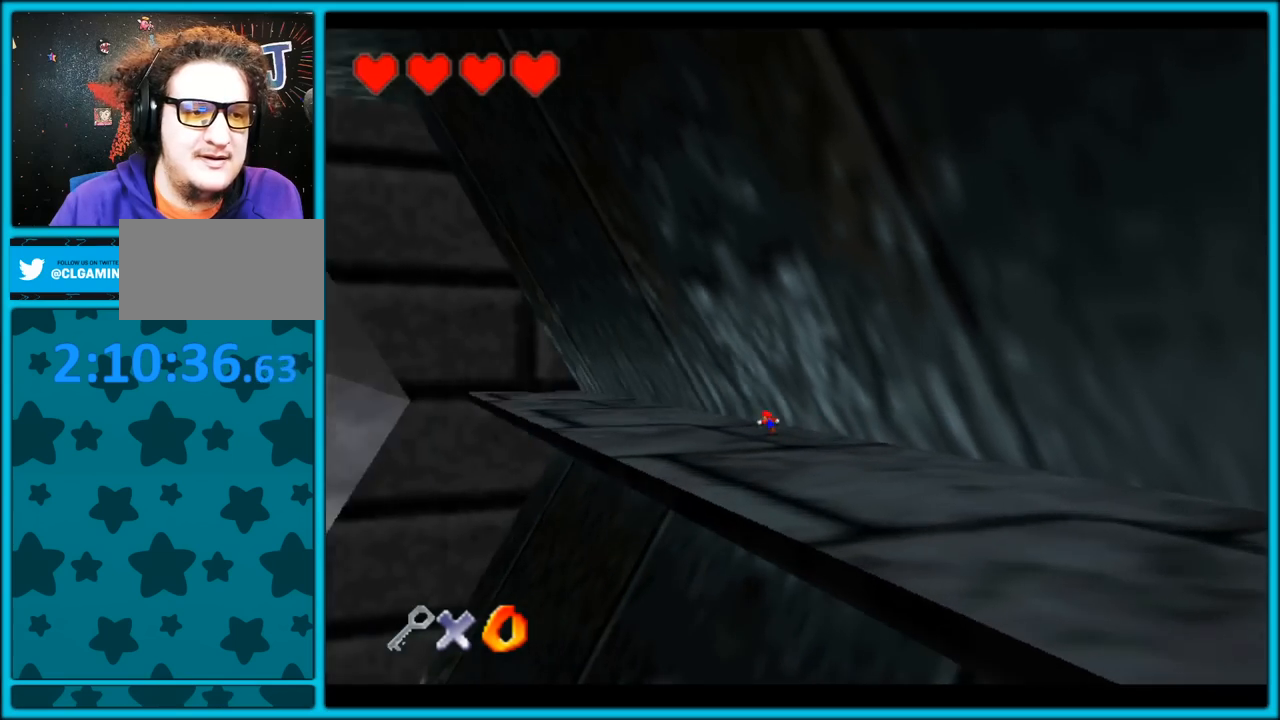
{"buttons": ["C_RIGHT"], "left_stick": "center", "button_events": []}
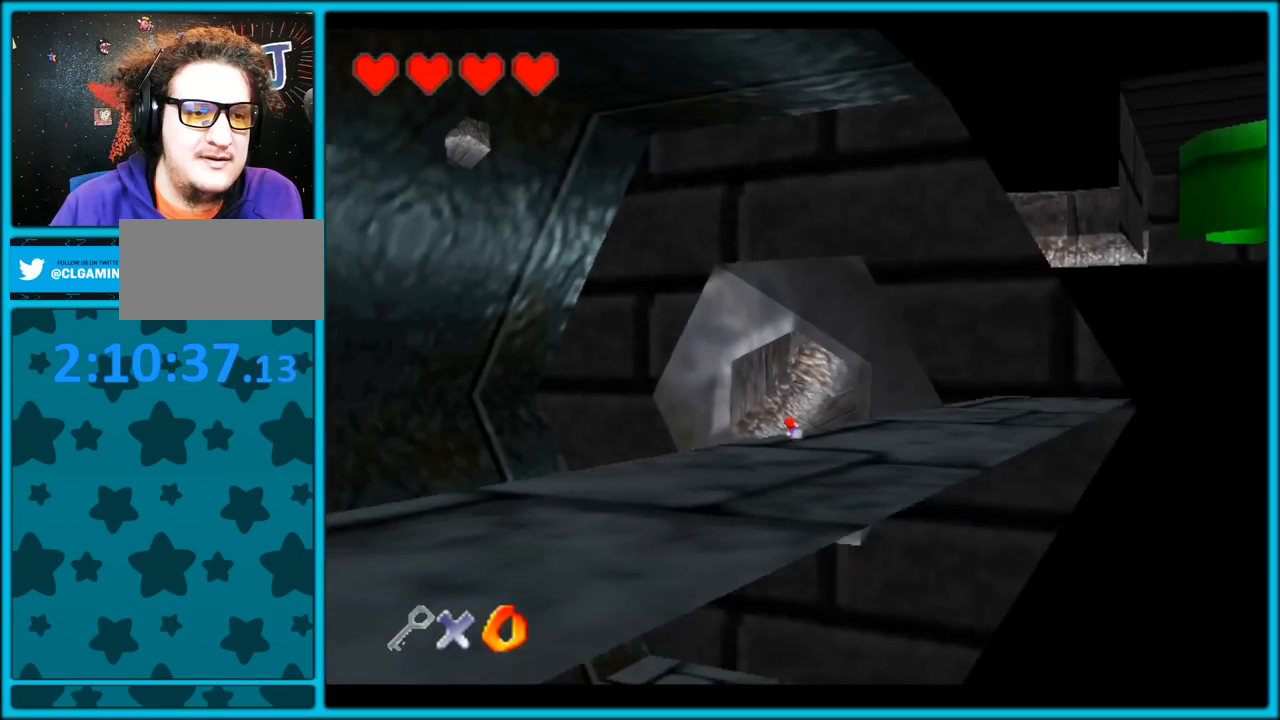
{"buttons": [], "left_stick": "center", "button_events": [[267, "C_RIGHT", "up"]]}
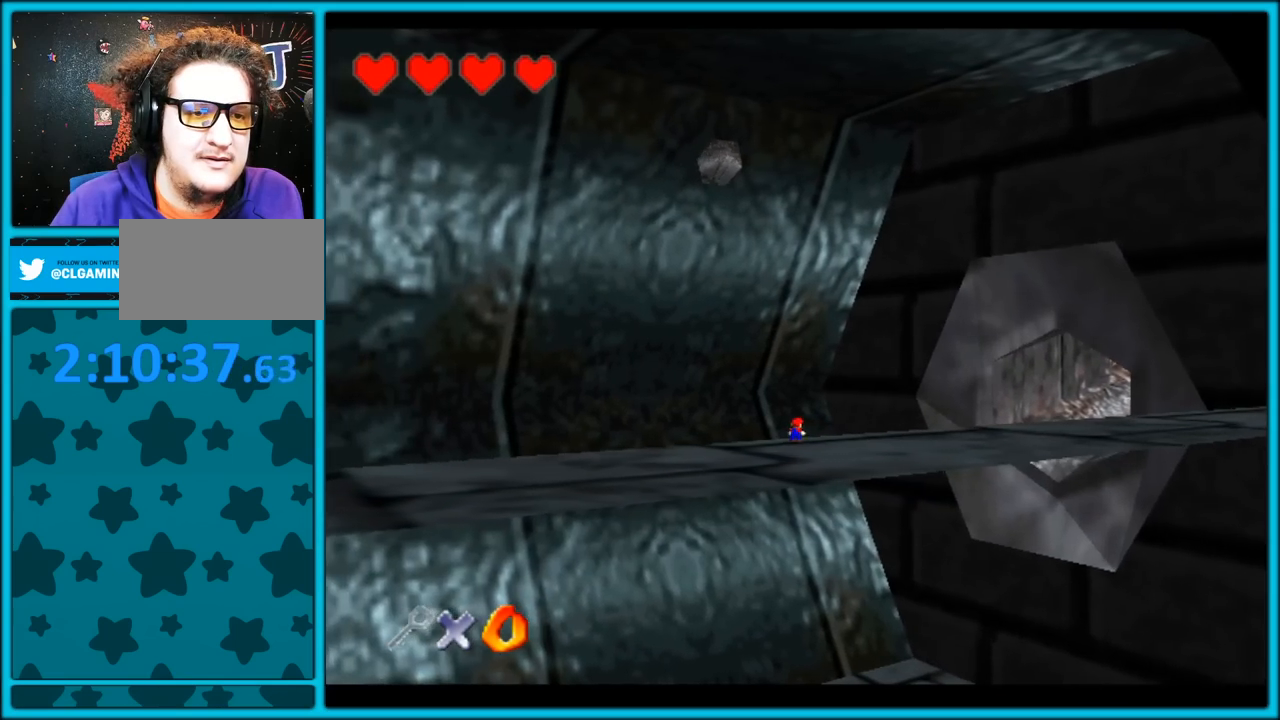
{"buttons": ["C_RIGHT"], "left_stick": "down-left", "button_events": [[183, "C_LEFT", "down"], [383, "C_DOWN", "down"], [383, "C_LEFT", "up"], [400, "C_RIGHT", "down"], [417, "C_DOWN", "up"]]}
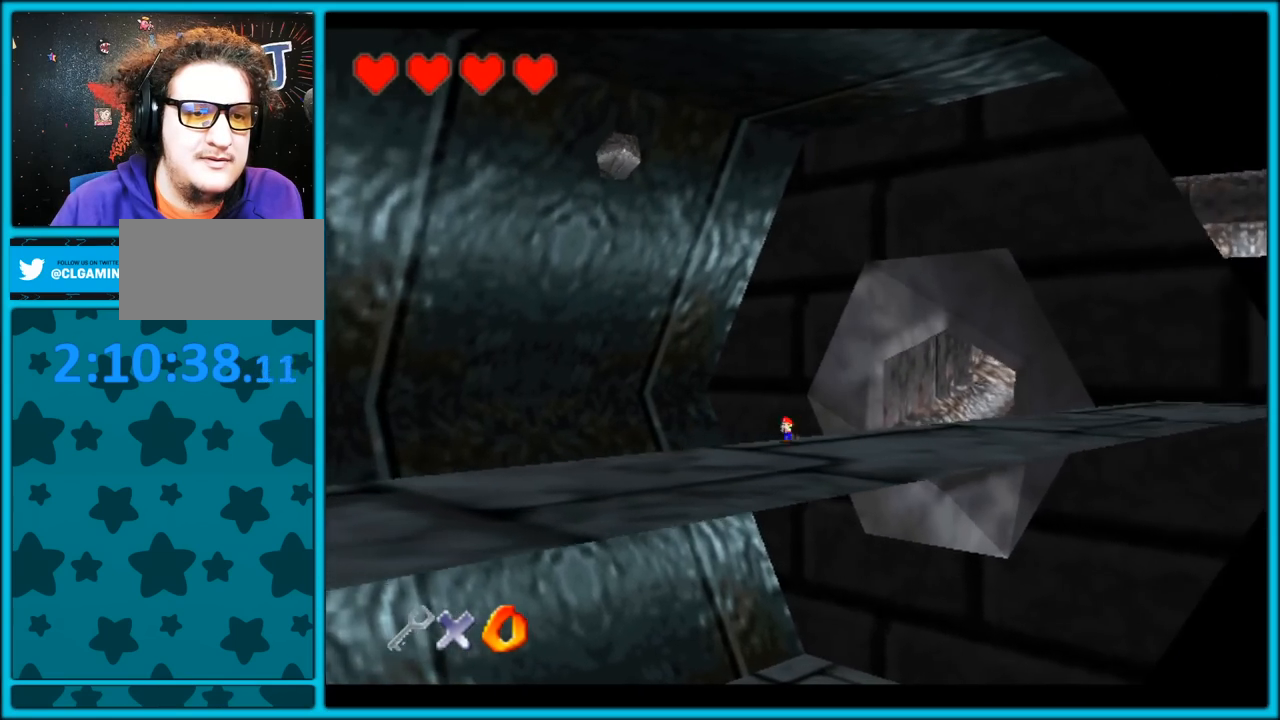
{"buttons": ["C_RIGHT"], "left_stick": "left", "button_events": []}
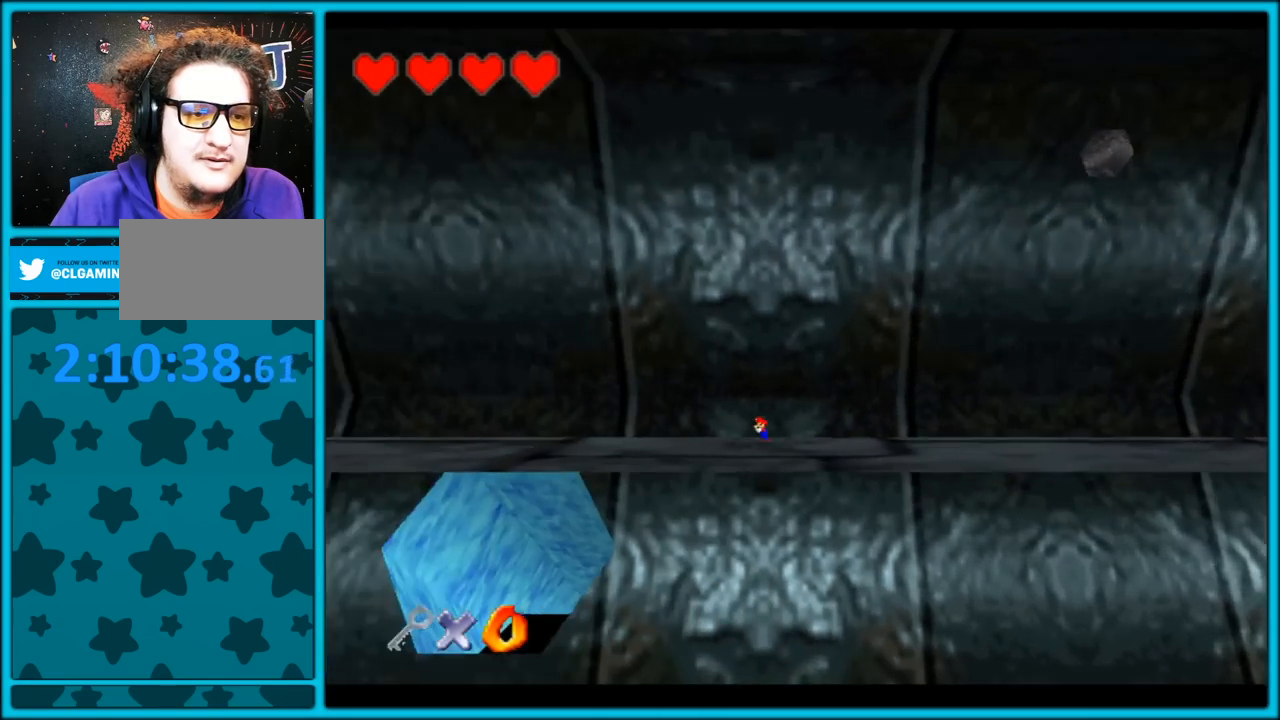
{"buttons": ["C_RIGHT"], "left_stick": "up-left", "button_events": []}
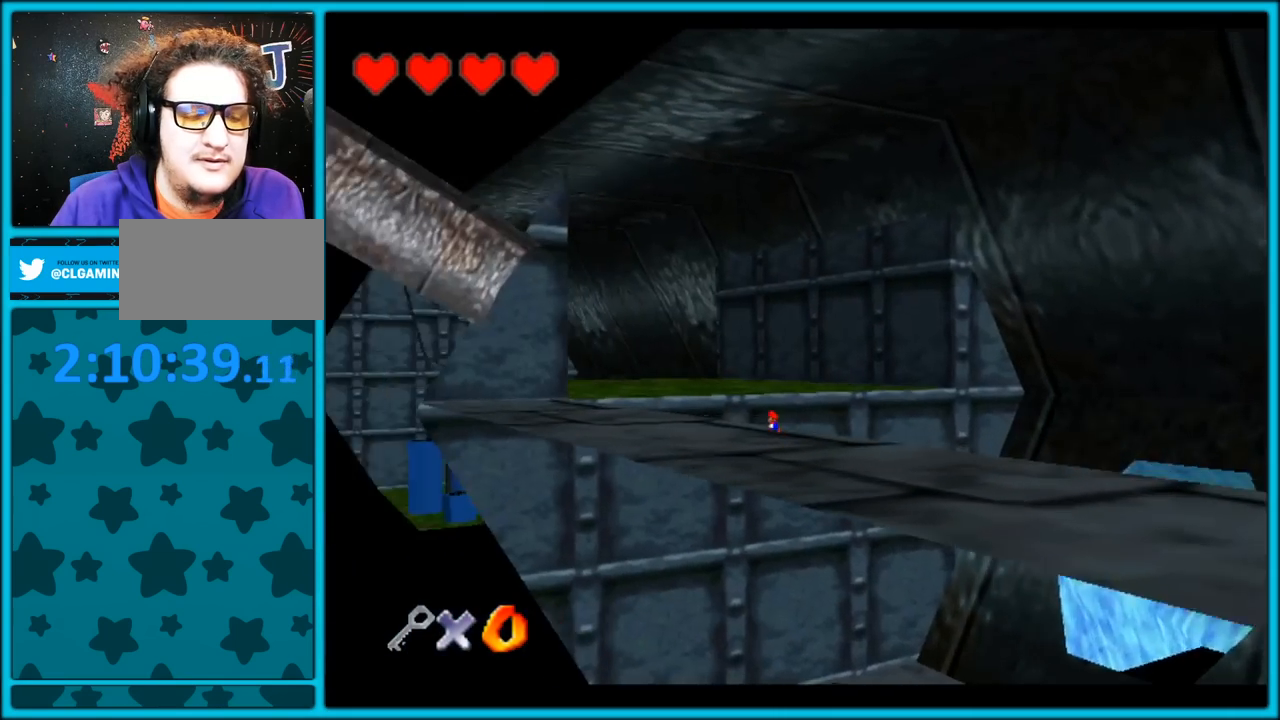
{"buttons": ["C_RIGHT"], "left_stick": "up", "button_events": []}
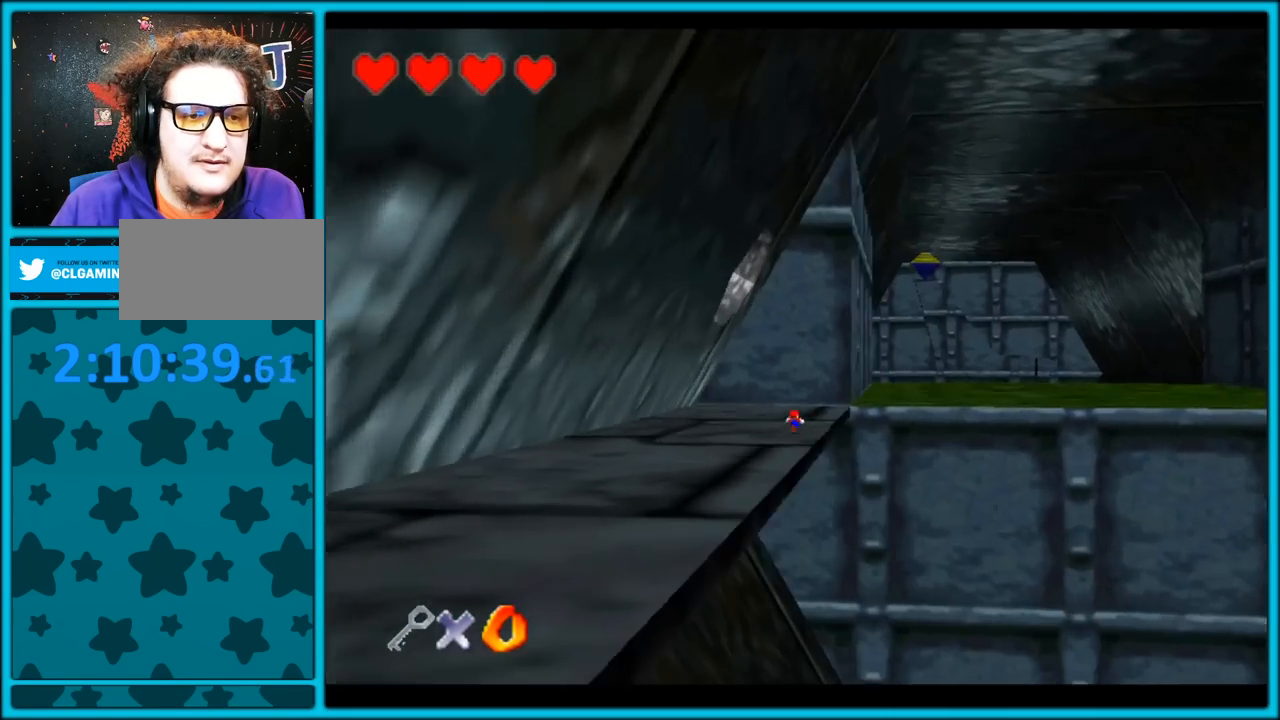
{"buttons": ["A"], "left_stick": "up-left", "button_events": [[367, "C_RIGHT", "up"], [467, "A", "down"]]}
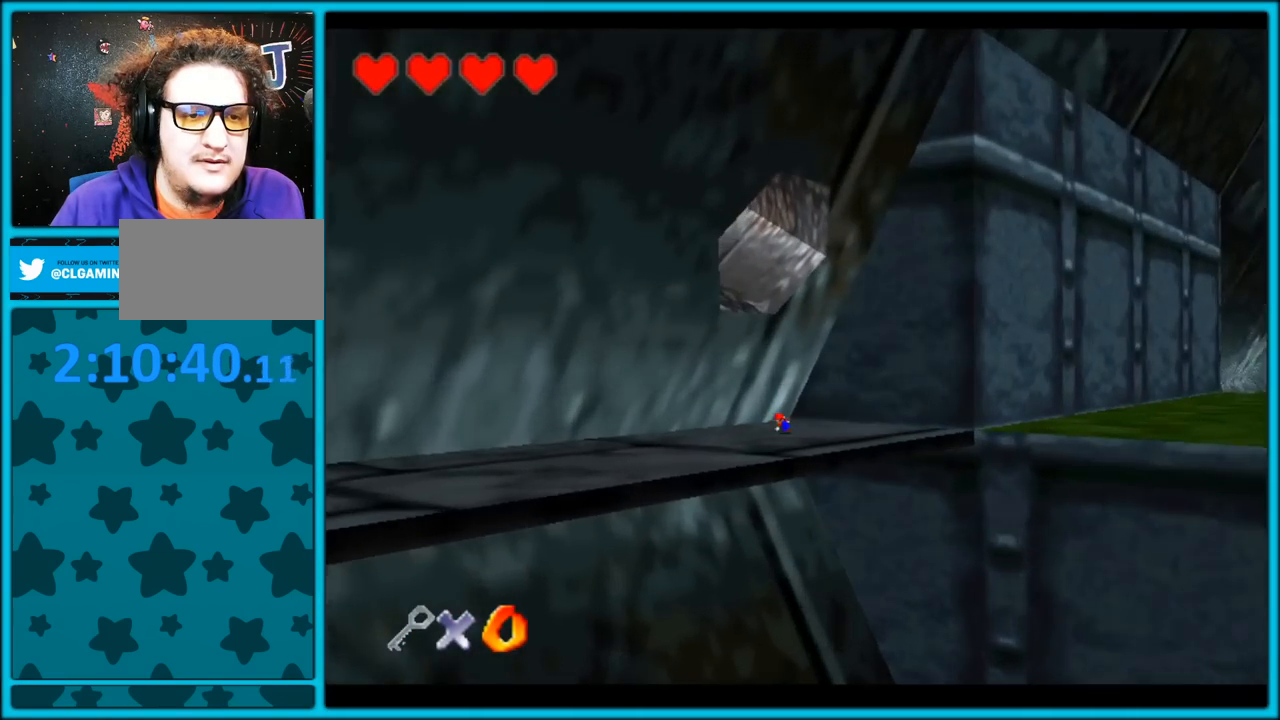
{"buttons": [], "left_stick": "center", "button_events": [[100, "A", "up"], [150, "A", "down"], [400, "A", "up"]]}
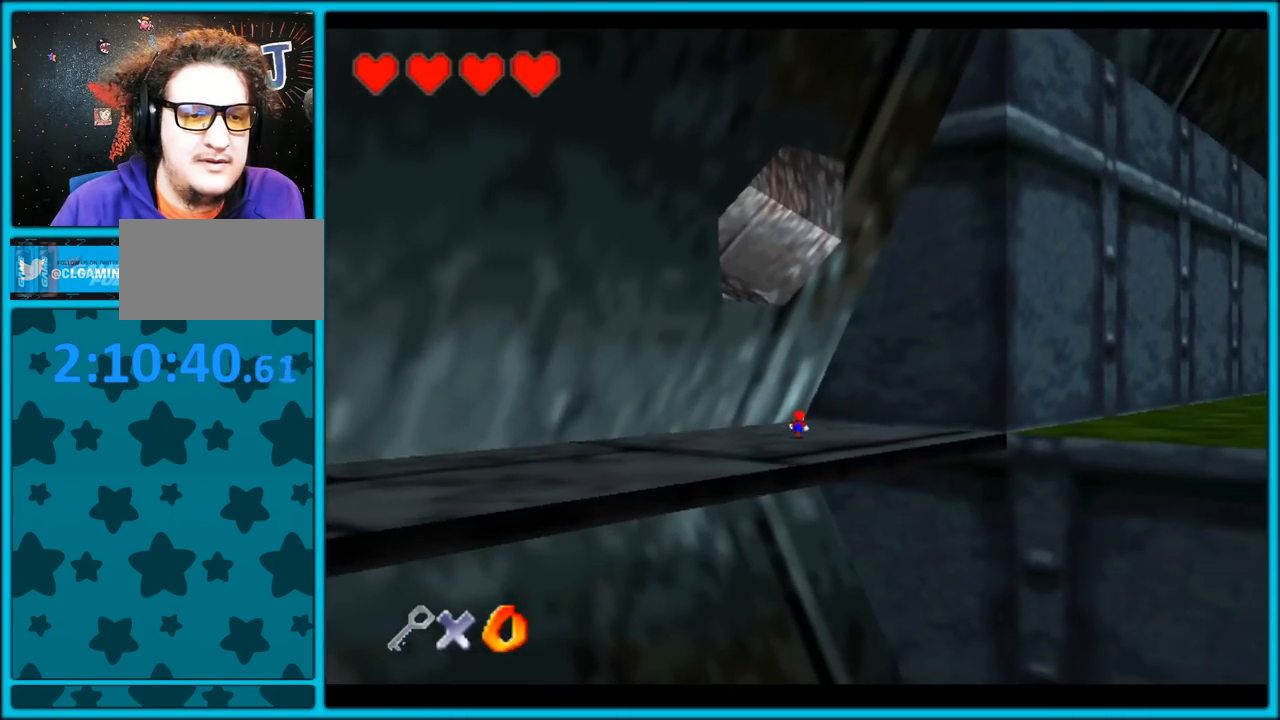
{"buttons": ["A"], "left_stick": "up-left", "button_events": [[33, "A", "down"]]}
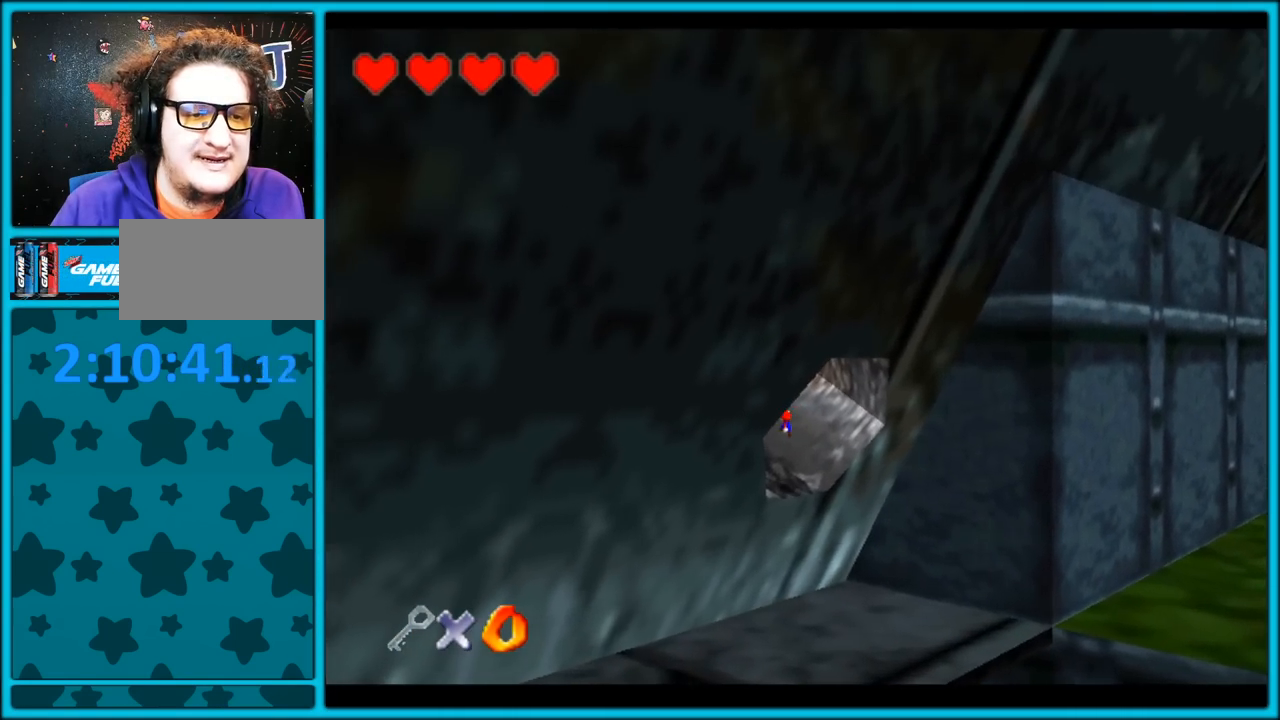
{"buttons": ["A"], "left_stick": "up-left", "button_events": []}
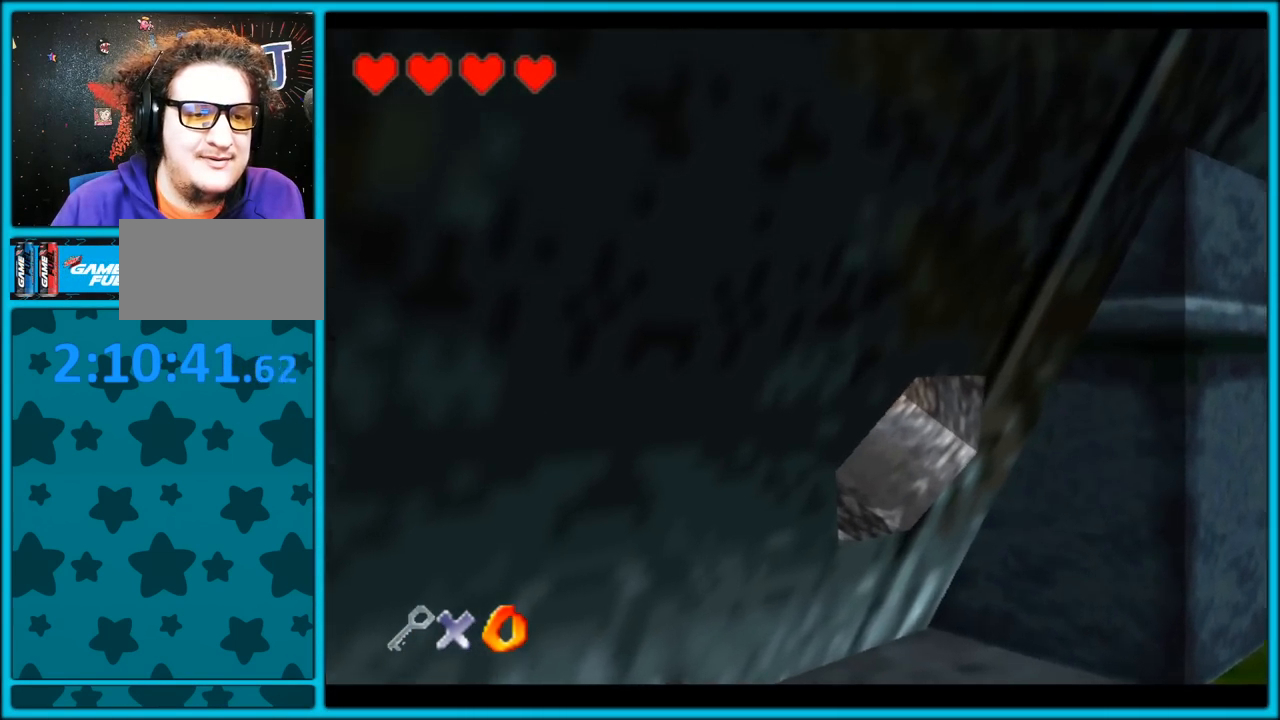
{"buttons": ["C_UP"], "left_stick": "up-left", "button_events": [[250, "A", "up"], [467, "C_UP", "down"]]}
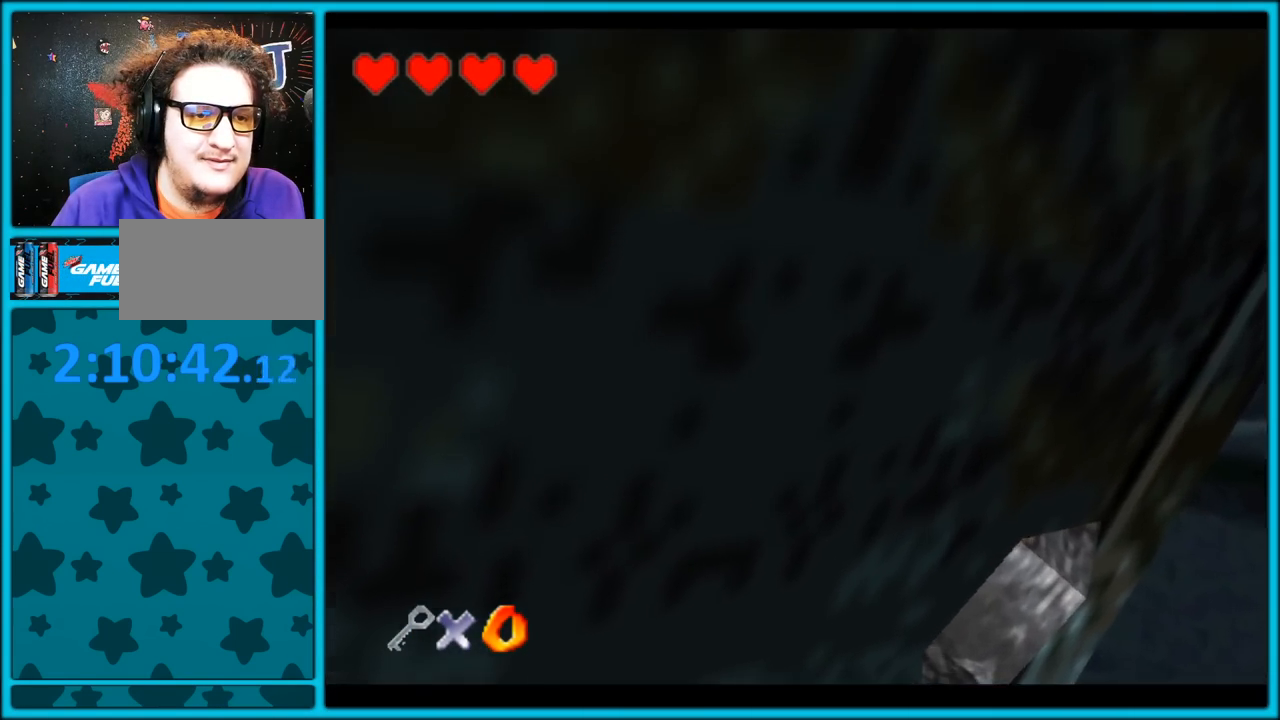
{"buttons": ["A"], "left_stick": "up-left", "button_events": [[167, "C_UP", "up"], [200, "A", "down"]]}